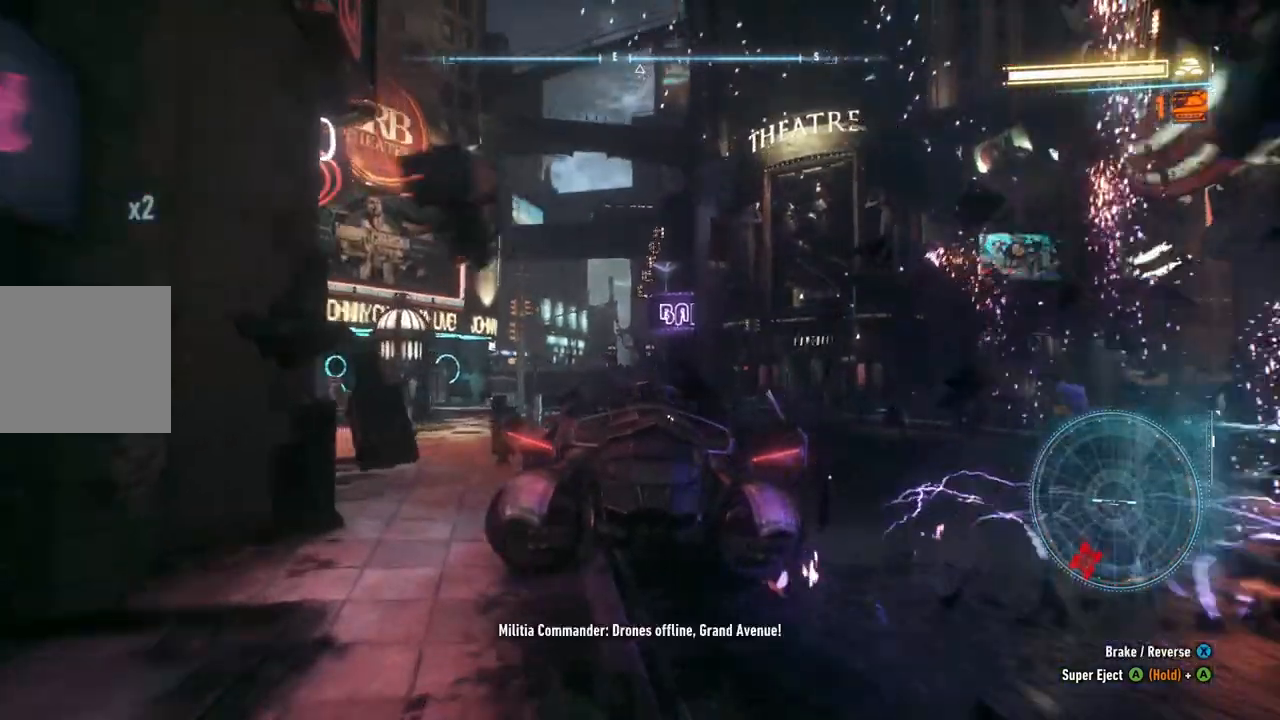
Gameplay with a controller (Xbox layout); each line is a JSON object with the inputs held at the frame after it. "events" lists button and stick changes between this image and that frame as [ms after this image, input, new state], when the widget could be followed in between.
{"buttons": ["R2"], "left_stick": "up-left", "right_stick": "center", "events": [[367, "R2", "up"], [483, "R2", "down"]]}
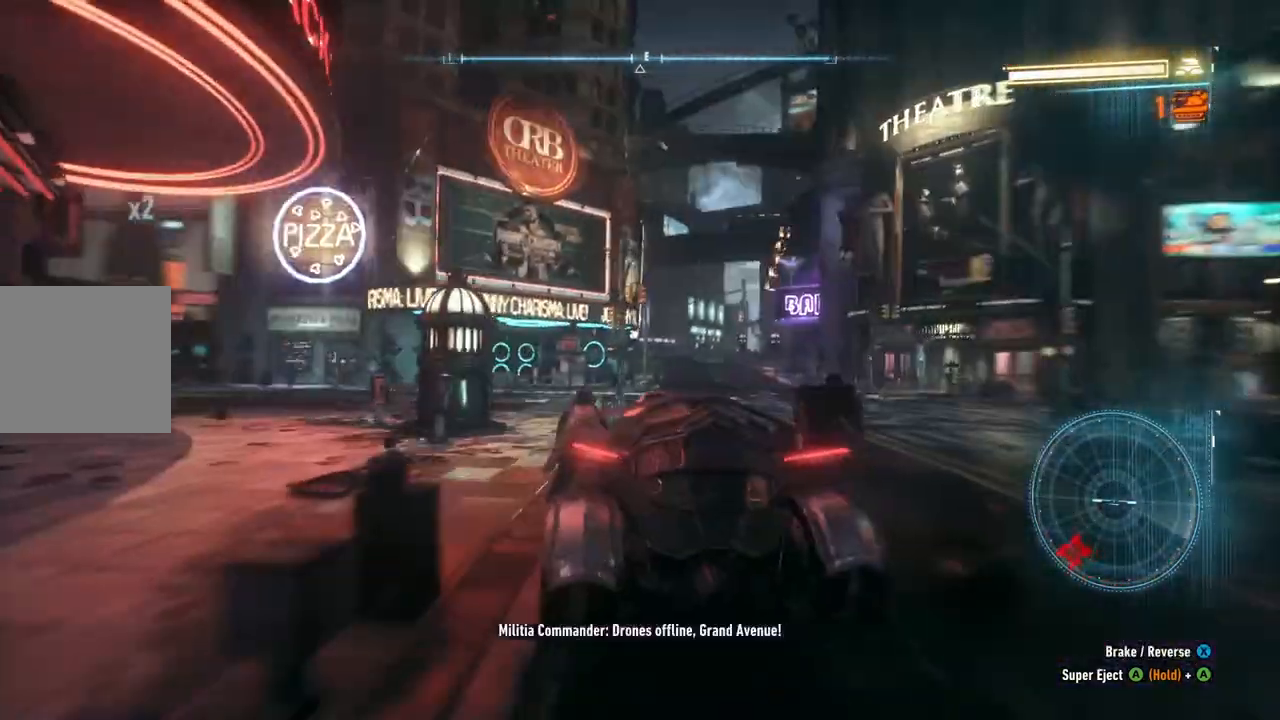
{"buttons": ["R2"], "left_stick": "up-left", "right_stick": "center", "events": [[167, "left_stick", "up"], [450, "left_stick", "up-left"]]}
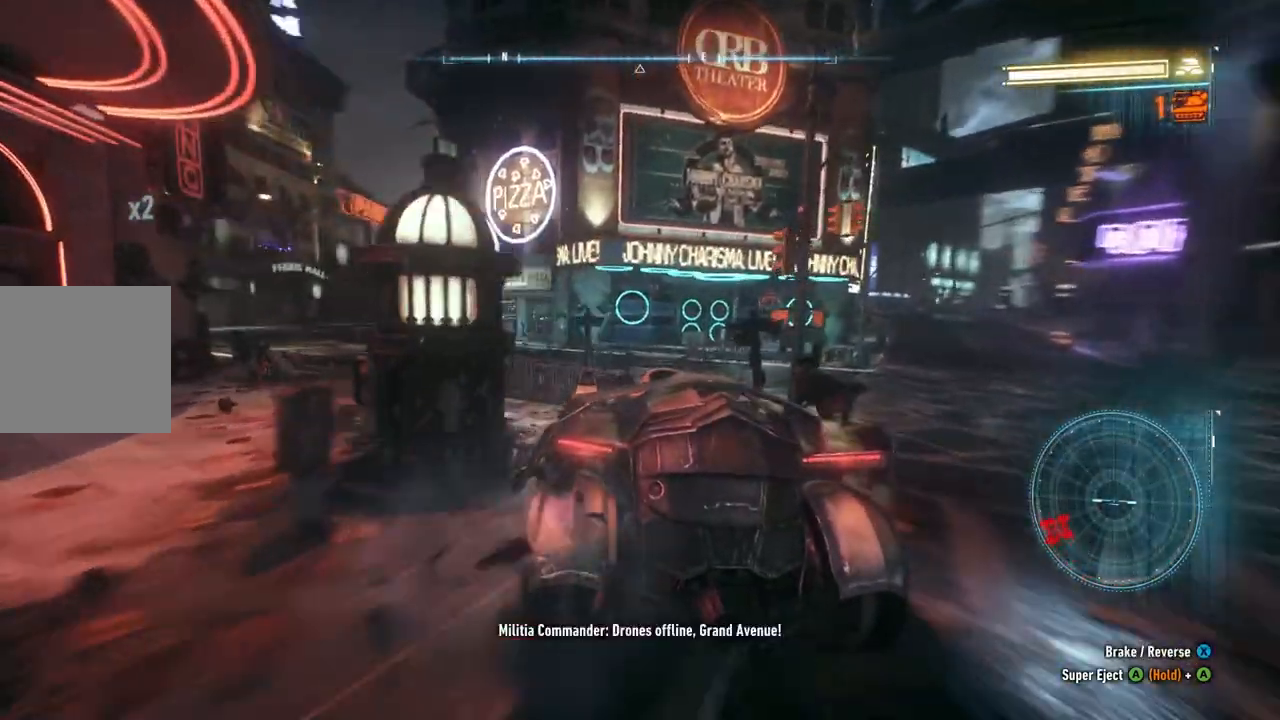
{"buttons": ["R2"], "left_stick": "up-left", "right_stick": "center", "events": []}
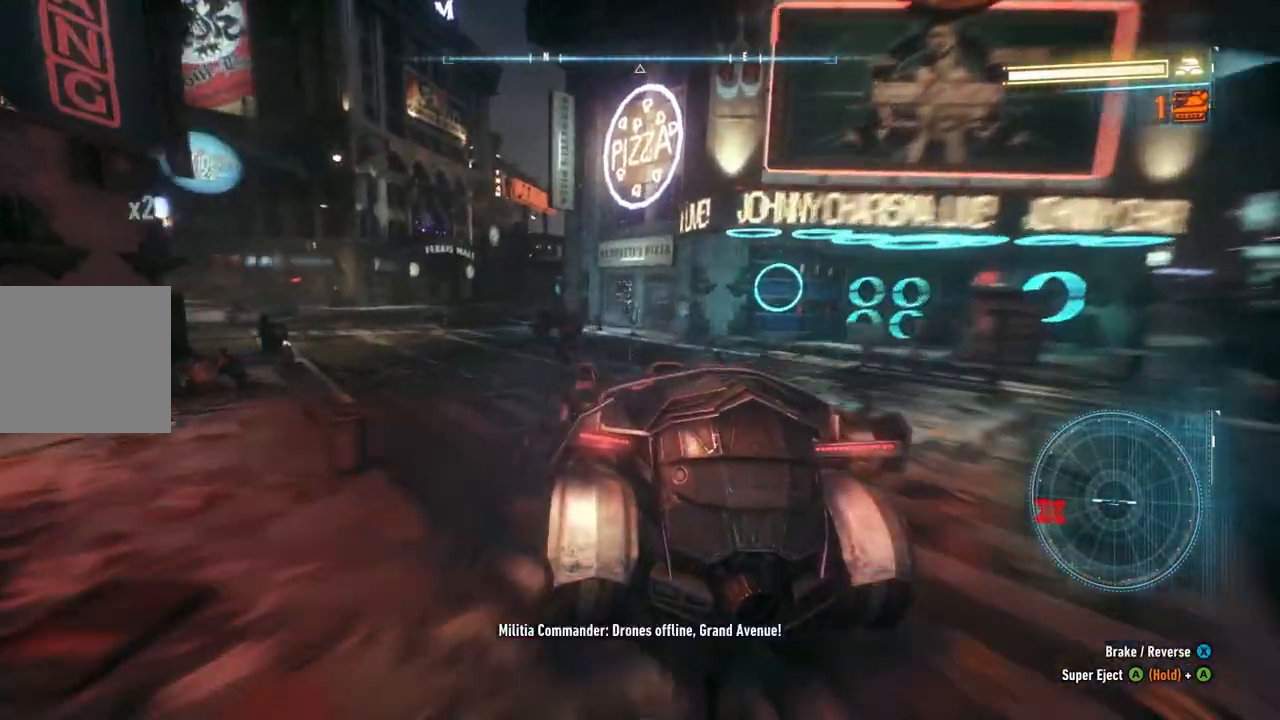
{"buttons": ["R2"], "left_stick": "up", "right_stick": "center", "events": [[100, "left_stick", "up"]]}
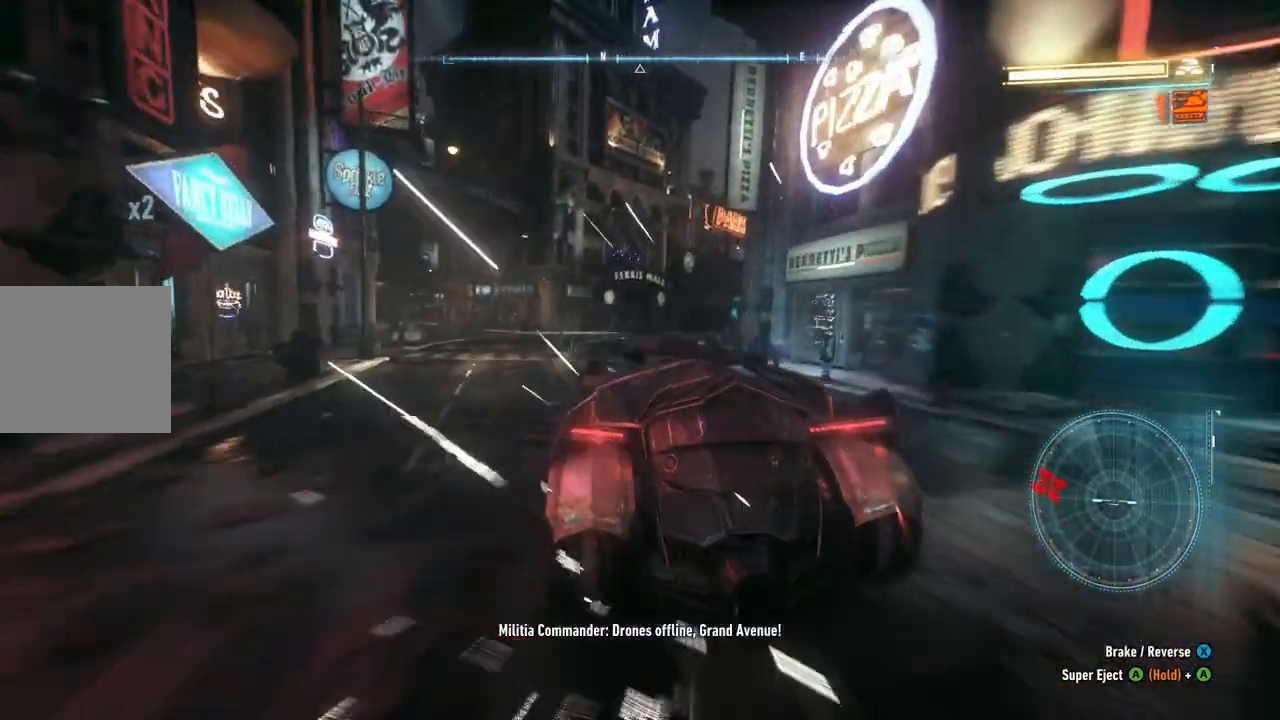
{"buttons": ["R2"], "left_stick": "up", "right_stick": "center", "events": []}
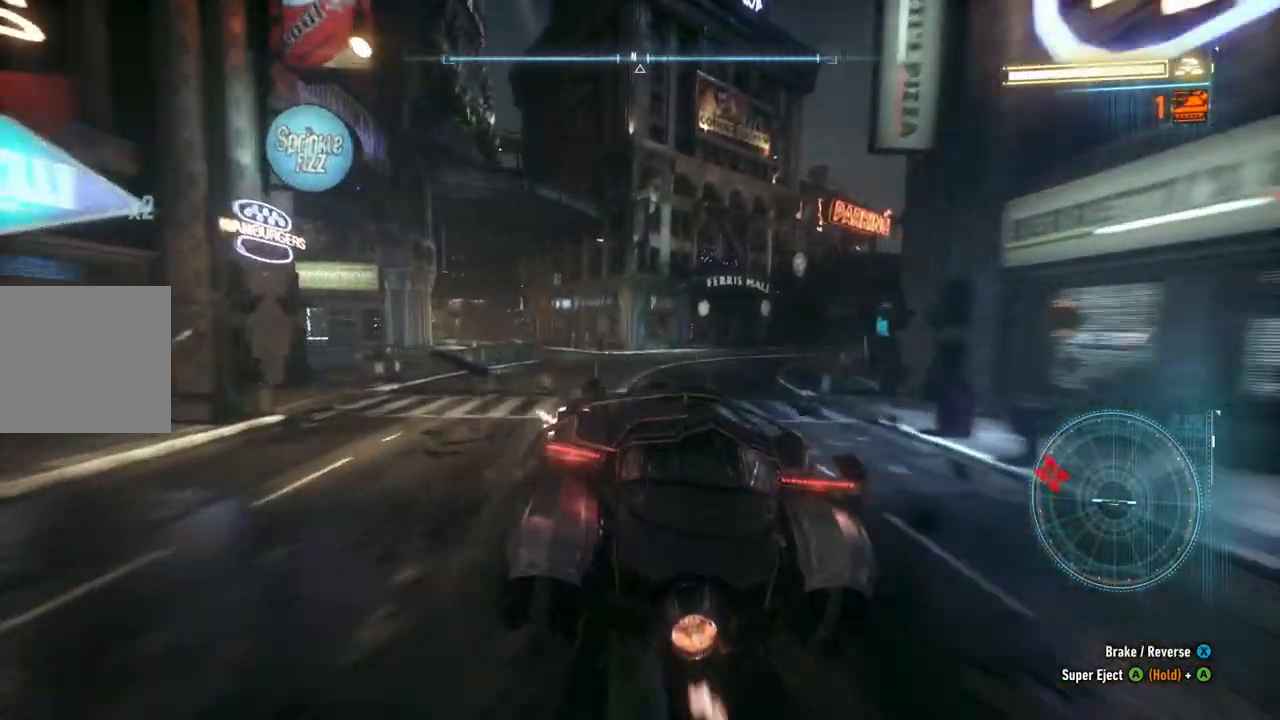
{"buttons": ["R2"], "left_stick": "up-left", "right_stick": "center", "events": [[250, "left_stick", "up-left"]]}
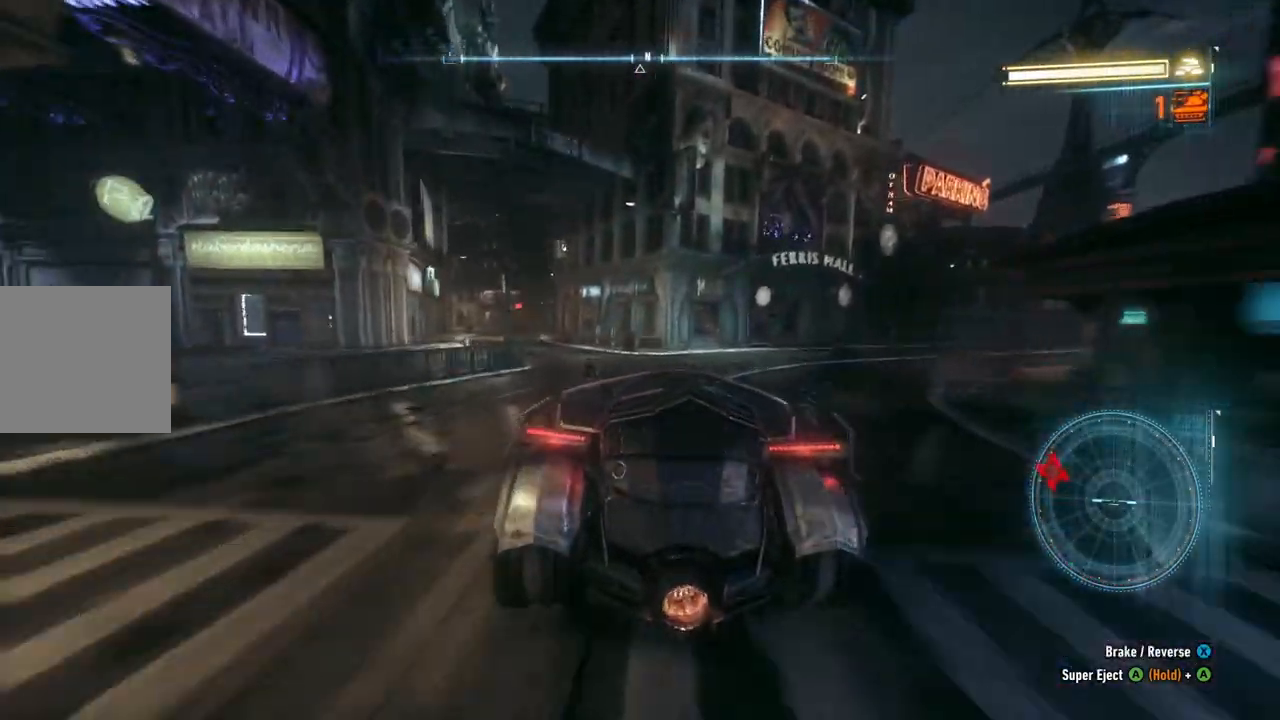
{"buttons": ["R2"], "left_stick": "up", "right_stick": "center", "events": [[400, "left_stick", "up"]]}
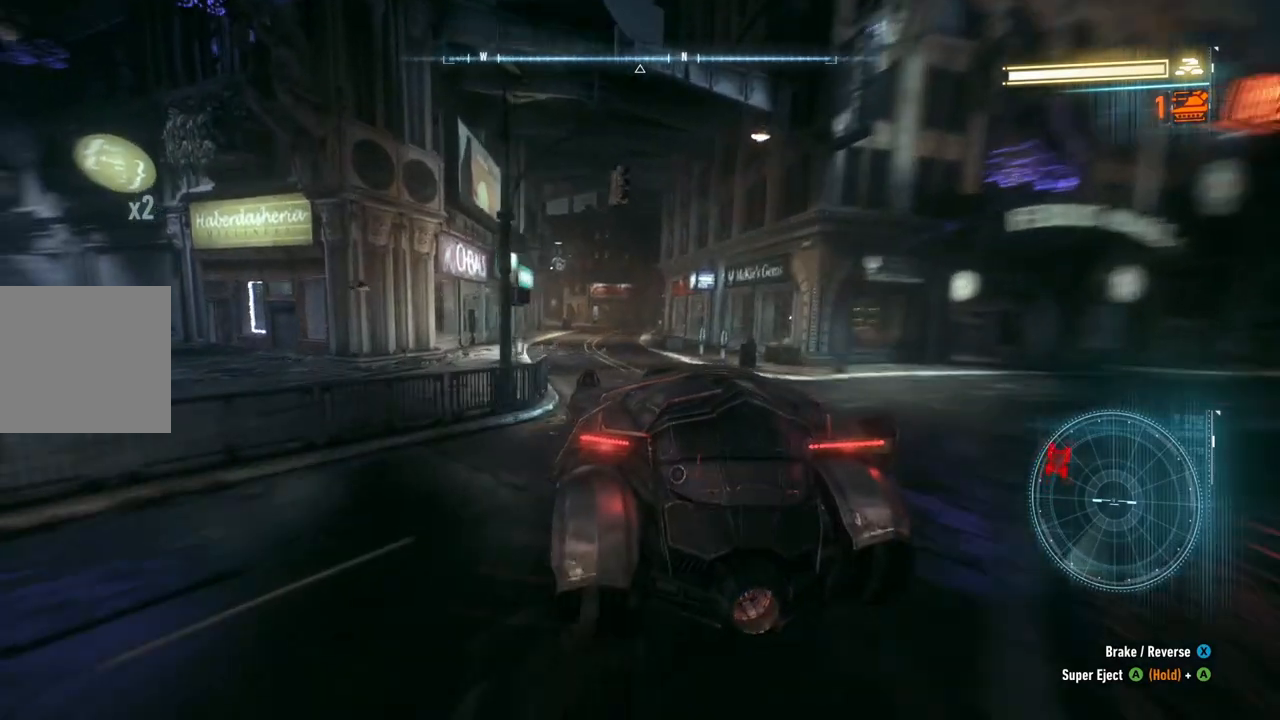
{"buttons": ["R2"], "left_stick": "center", "right_stick": "center", "events": [[150, "left_stick", "up-right"], [500, "left_stick", "center"]]}
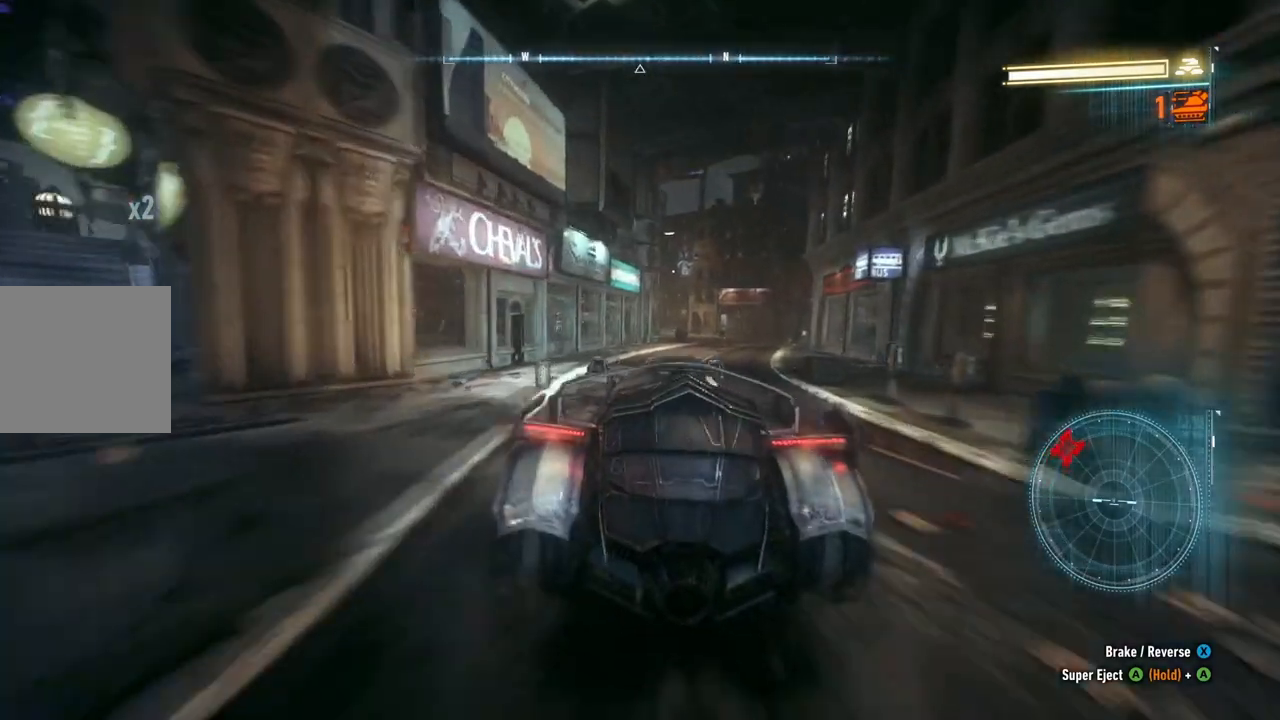
{"buttons": ["R2"], "left_stick": "center", "right_stick": "center", "events": [[233, "left_stick", "up-right"], [433, "left_stick", "center"]]}
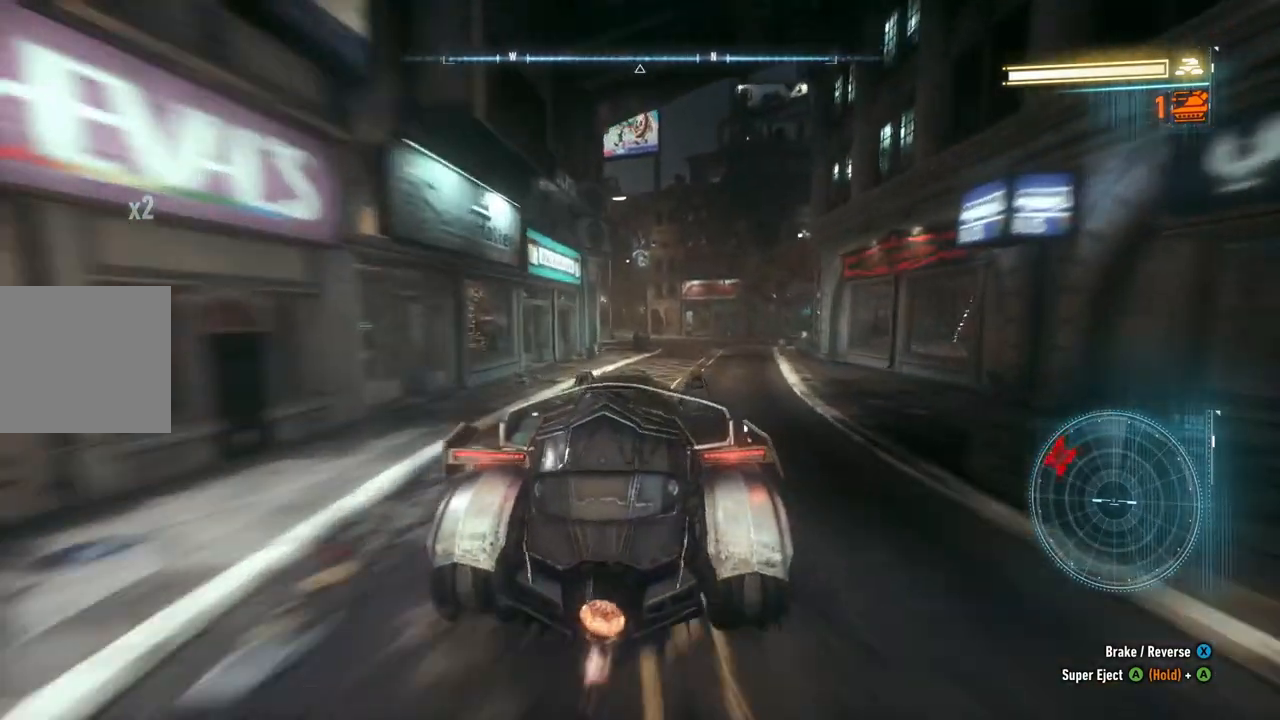
{"buttons": ["R2"], "left_stick": "left", "right_stick": "center", "events": [[400, "left_stick", "left"]]}
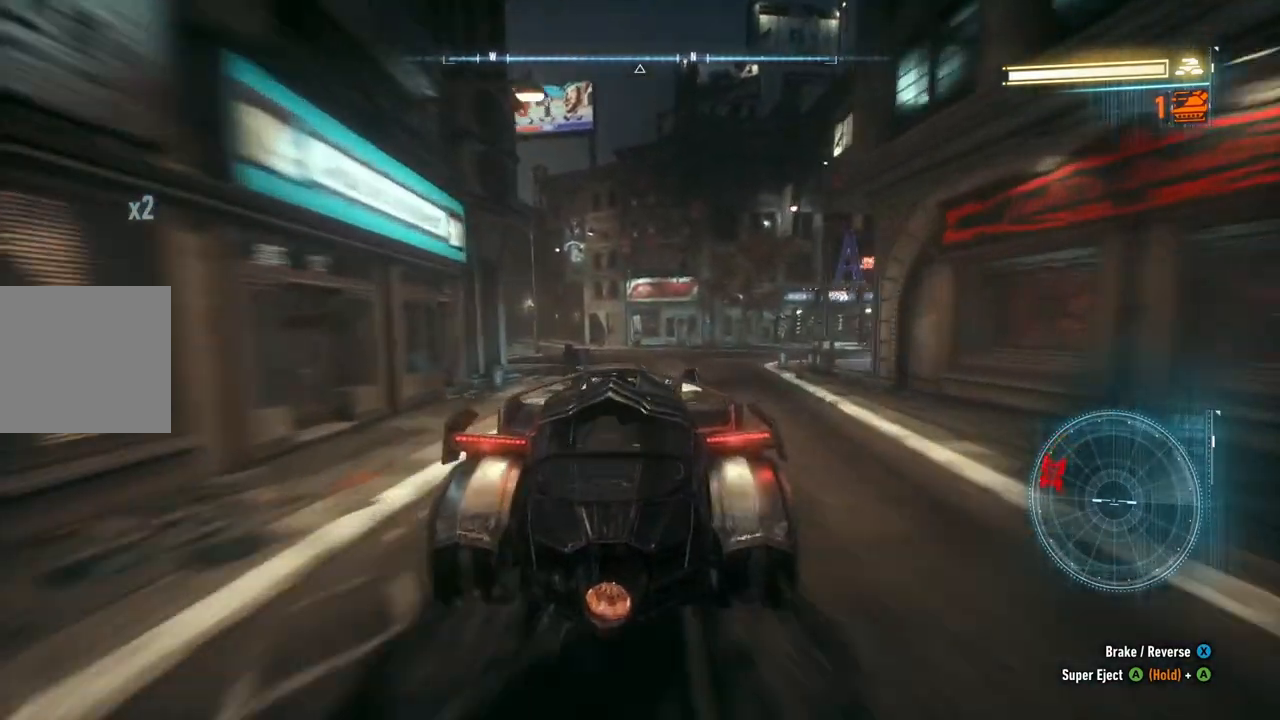
{"buttons": [], "left_stick": "left", "right_stick": "center", "events": [[67, "left_stick", "center"], [183, "left_stick", "left"], [367, "left_stick", "center"], [417, "left_stick", "left"], [483, "R2", "up"]]}
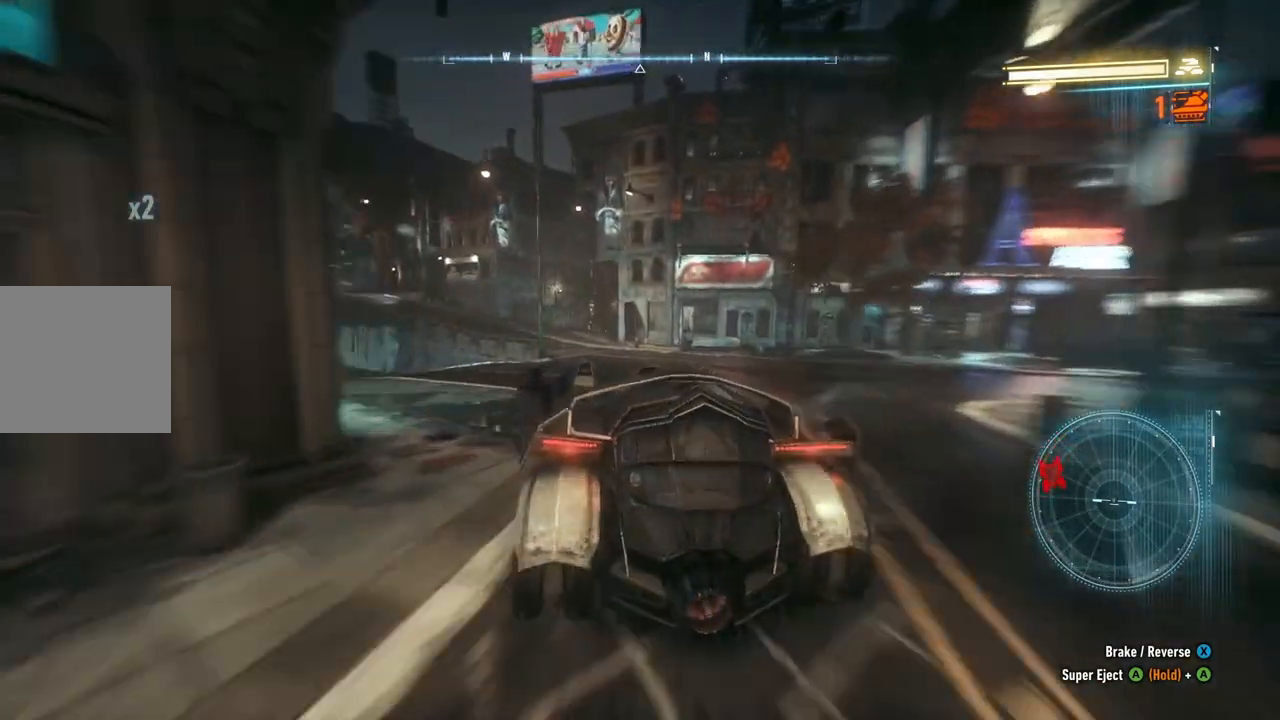
{"buttons": [], "left_stick": "left", "right_stick": "center", "events": []}
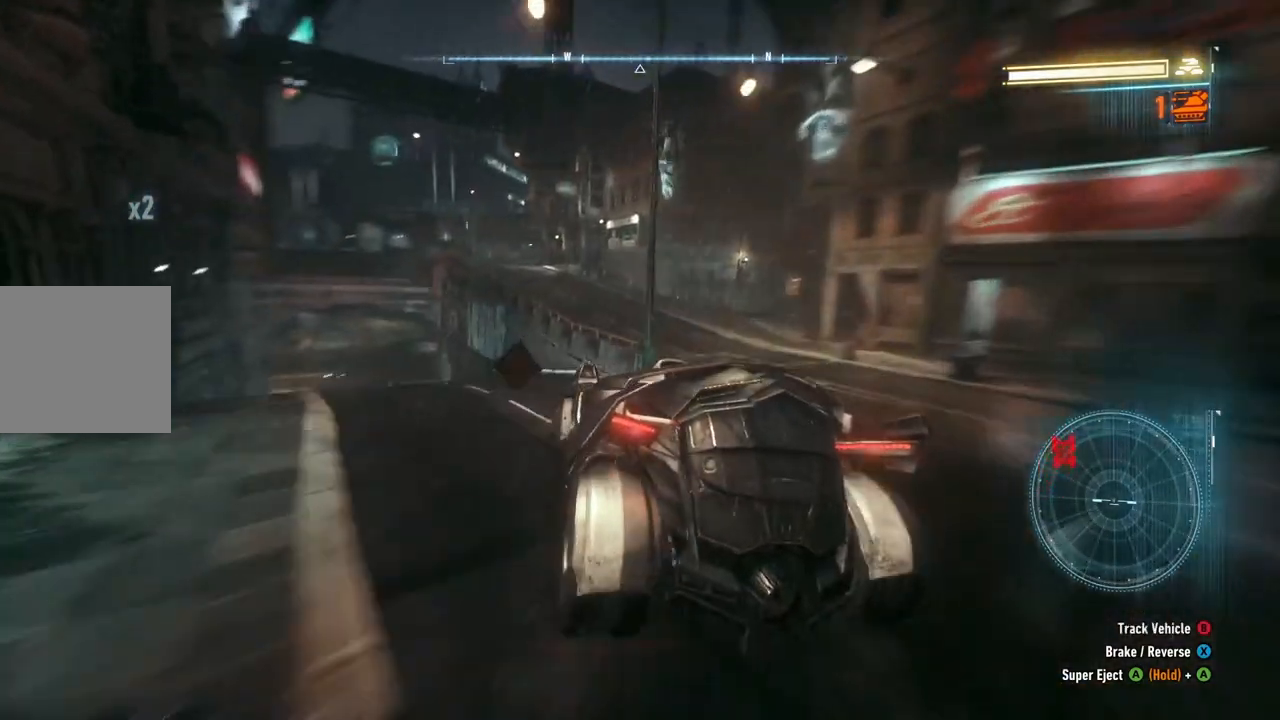
{"buttons": [], "left_stick": "center", "right_stick": "center", "events": [[417, "left_stick", "center"]]}
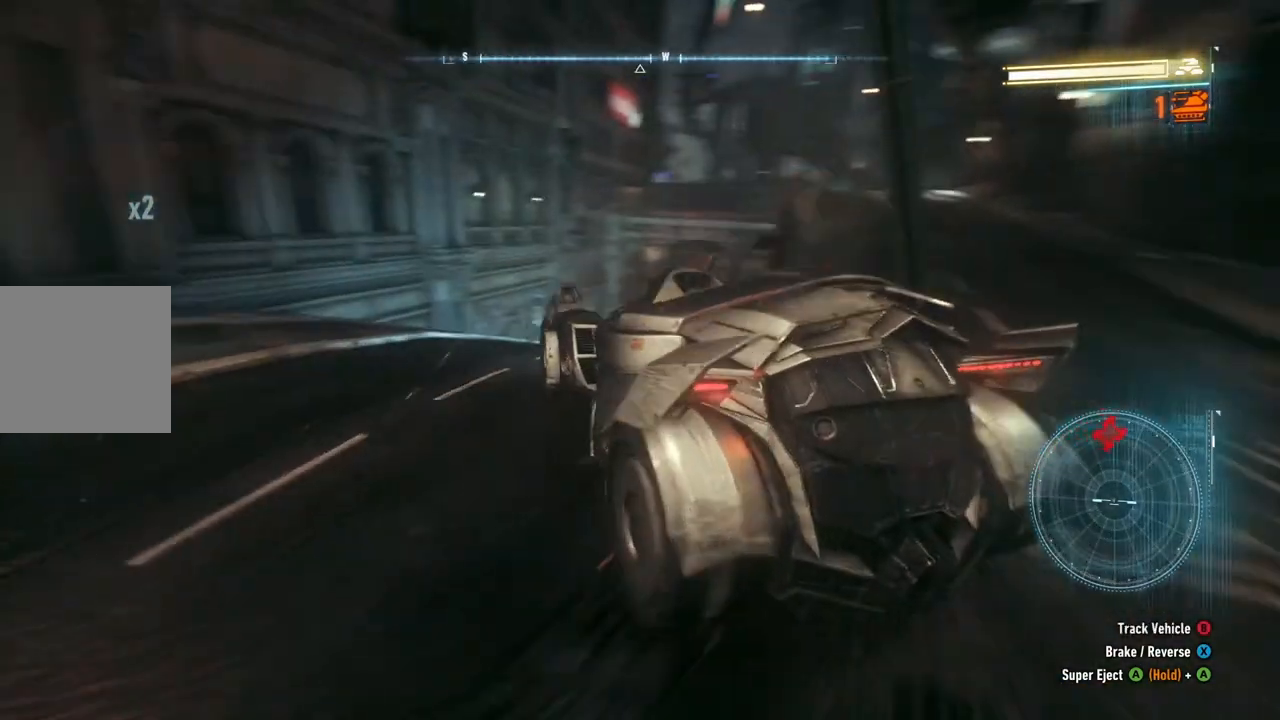
{"buttons": ["R2"], "left_stick": "right", "right_stick": "center", "events": [[67, "left_stick", "up-right"], [217, "R2", "down"], [233, "left_stick", "up"], [433, "left_stick", "right"]]}
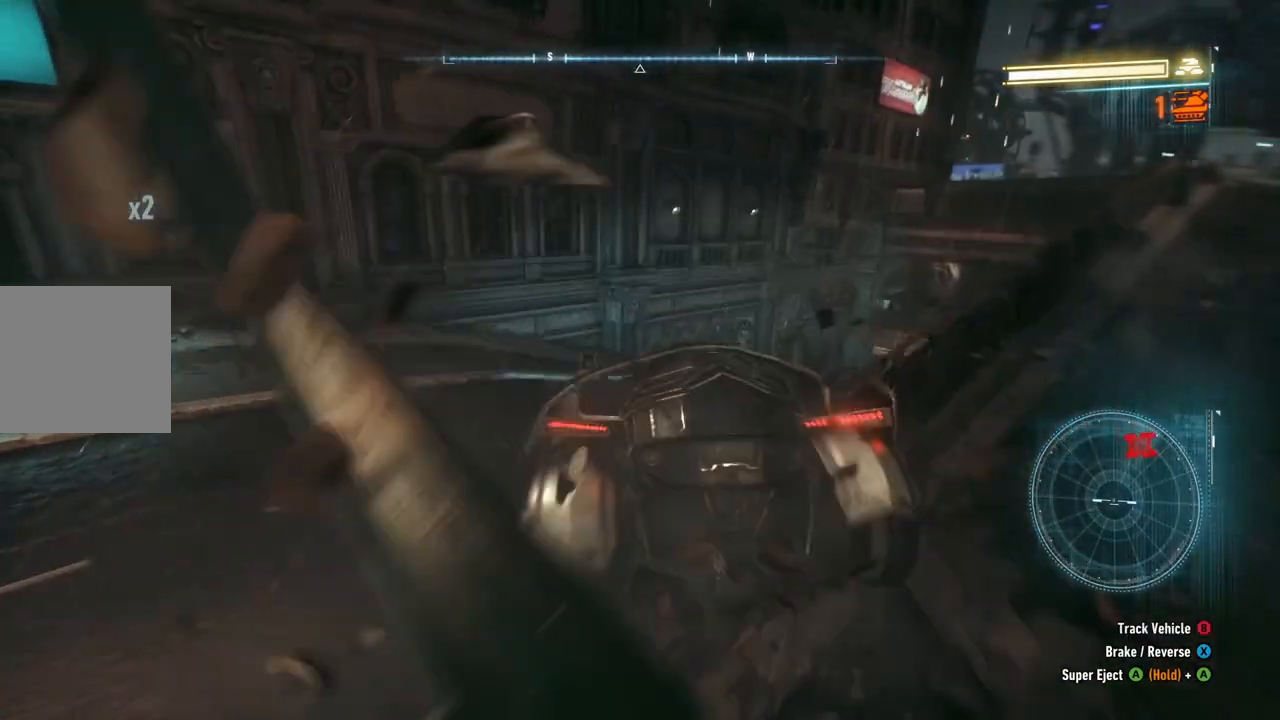
{"buttons": [], "left_stick": "center", "right_stick": "center", "events": [[33, "R2", "up"], [367, "left_stick", "center"]]}
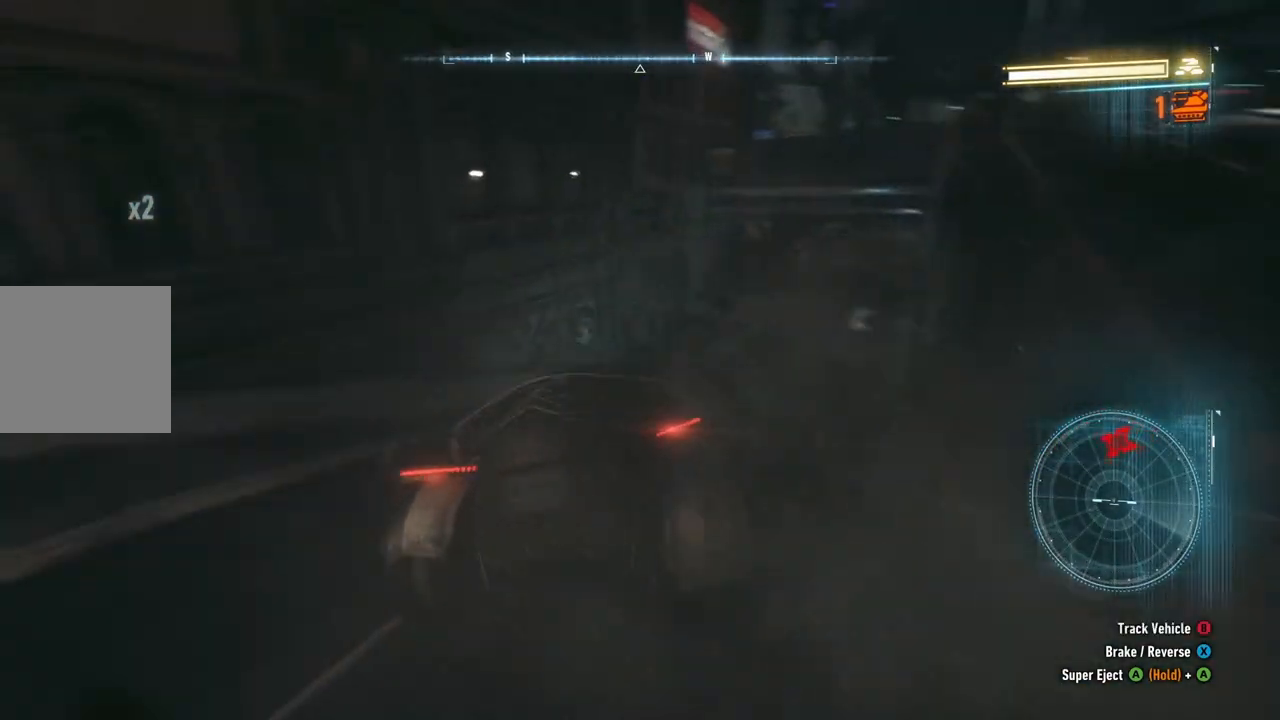
{"buttons": ["R2"], "left_stick": "up", "right_stick": "center", "events": [[67, "left_stick", "up"], [317, "R2", "down"]]}
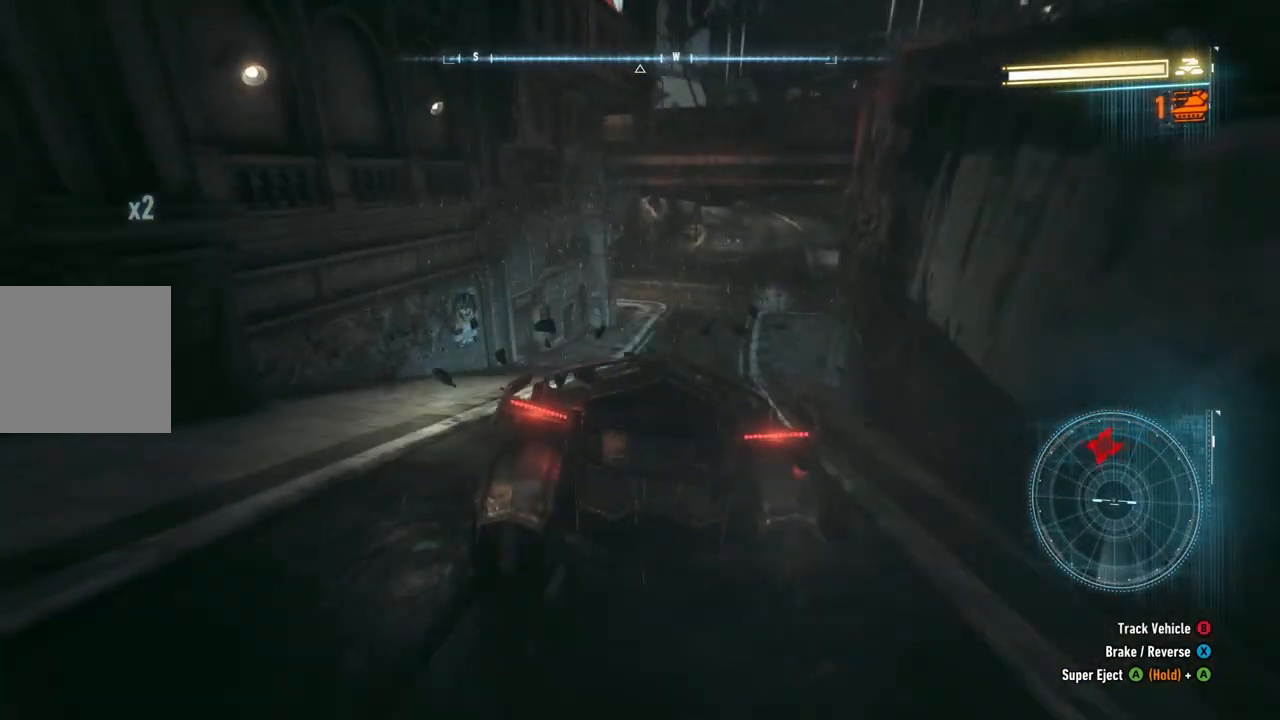
{"buttons": [], "left_stick": "up", "right_stick": "center", "events": [[83, "left_stick", "up-right"], [133, "R2", "up"], [300, "left_stick", "up"]]}
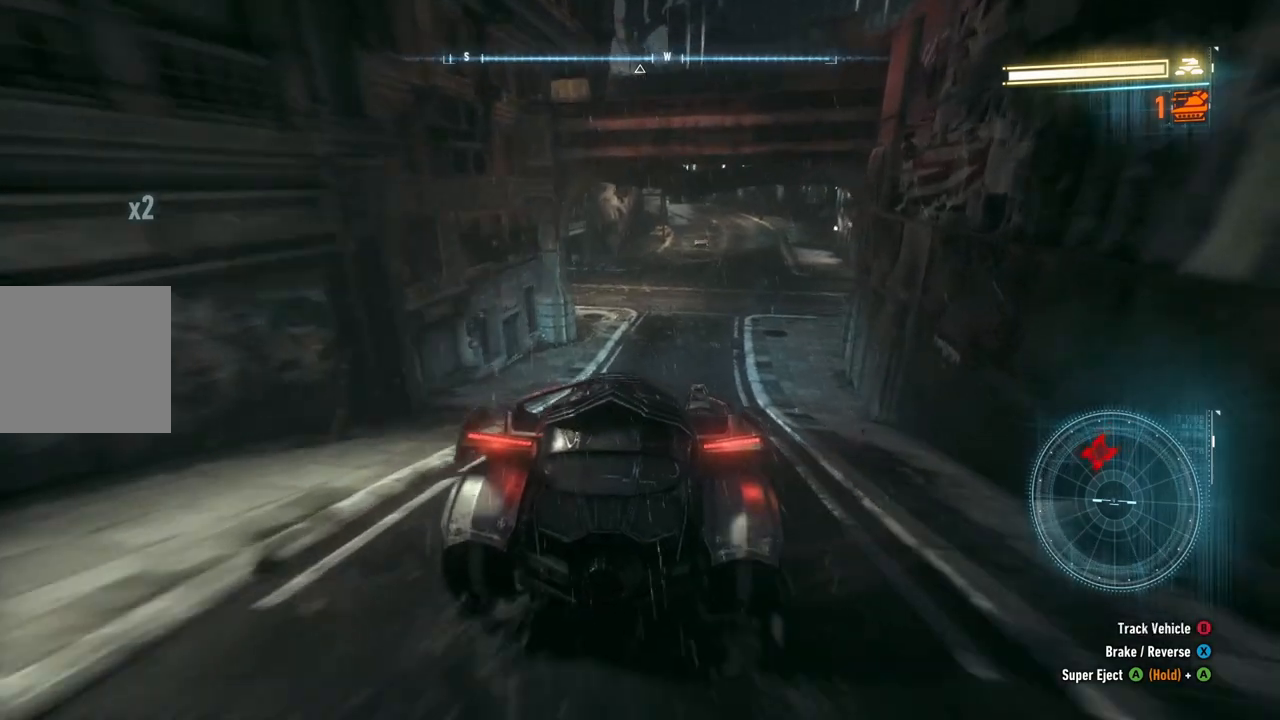
{"buttons": [], "left_stick": "up", "right_stick": "left", "events": [[500, "right_stick", "left"]]}
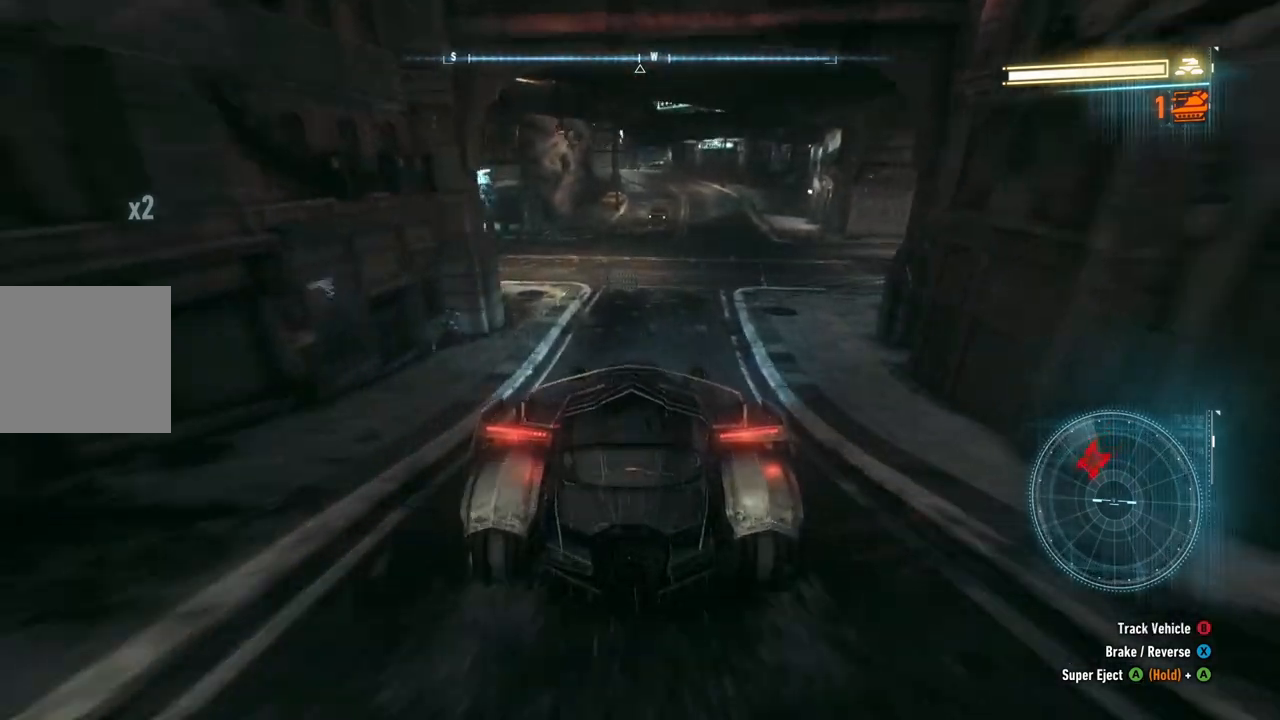
{"buttons": ["L2"], "left_stick": "up-right", "right_stick": "center", "events": [[33, "L2", "down"], [317, "left_stick", "up-right"], [417, "right_stick", "center"]]}
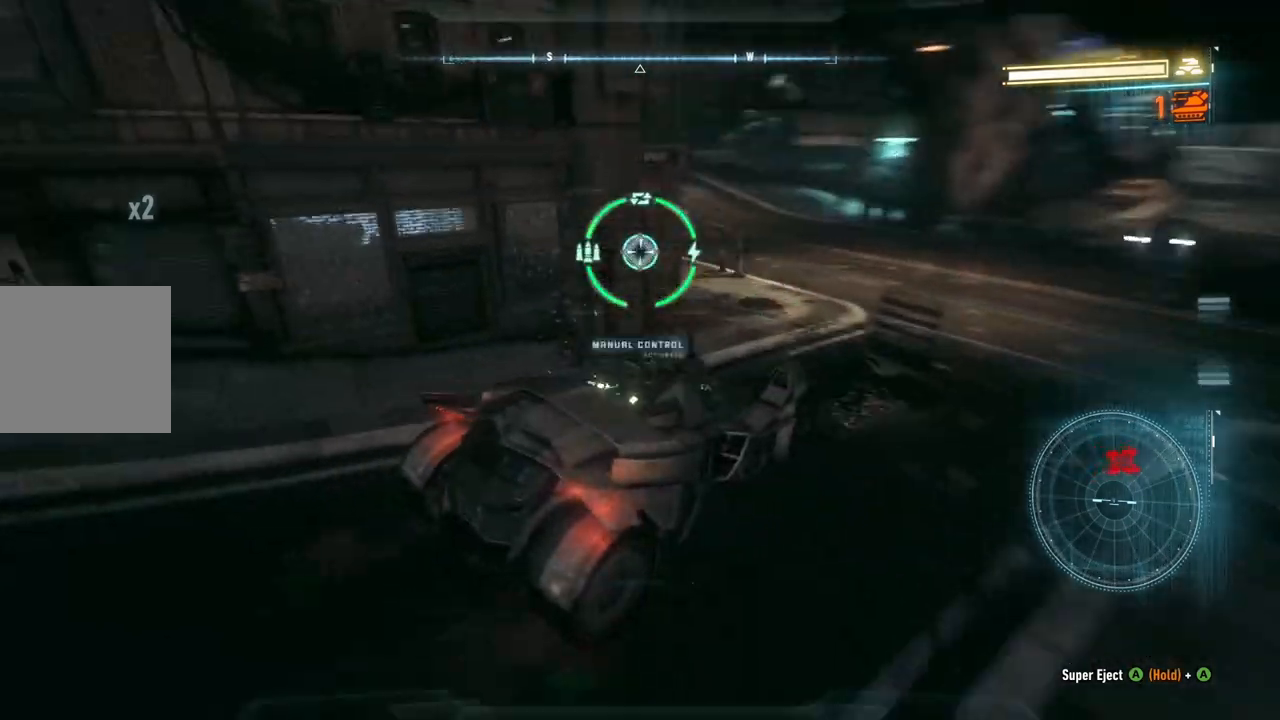
{"buttons": ["L2"], "left_stick": "up-right", "right_stick": "up-left", "events": [[67, "right_stick", "up-left"]]}
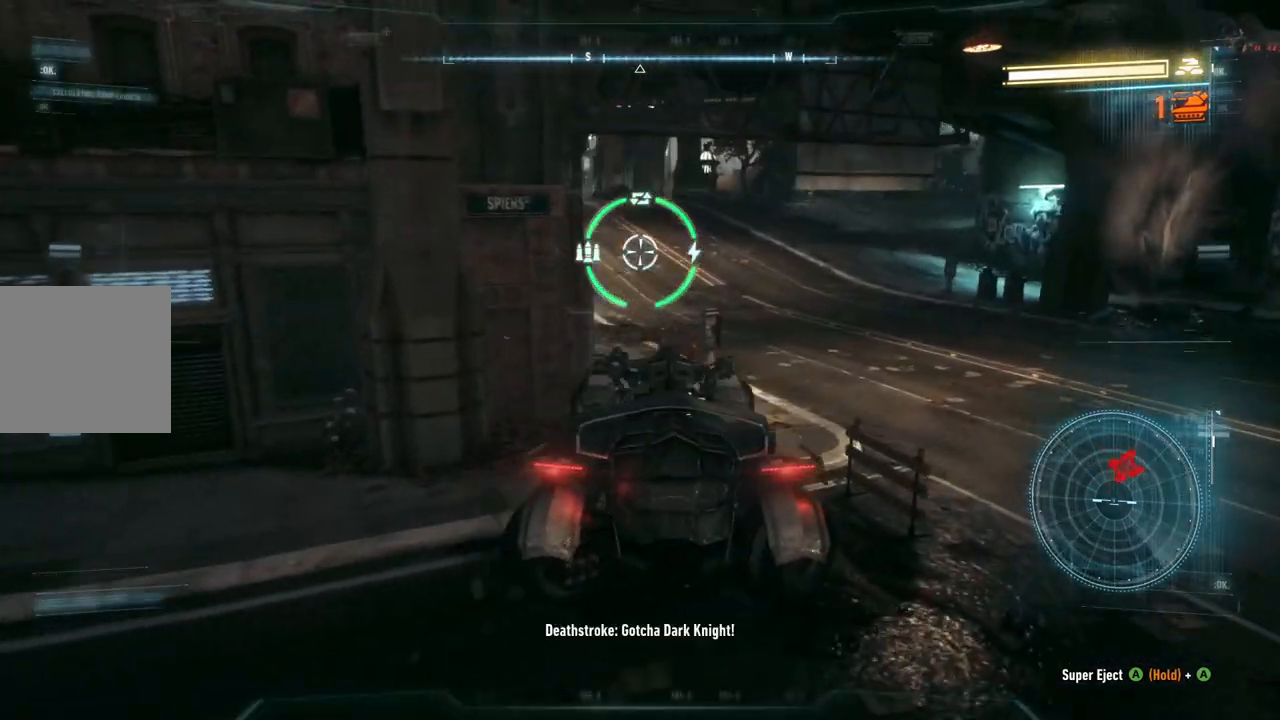
{"buttons": ["L2"], "left_stick": "right", "right_stick": "center", "events": [[133, "right_stick", "center"], [233, "left_stick", "right"], [283, "right_stick", "up-right"], [483, "right_stick", "center"]]}
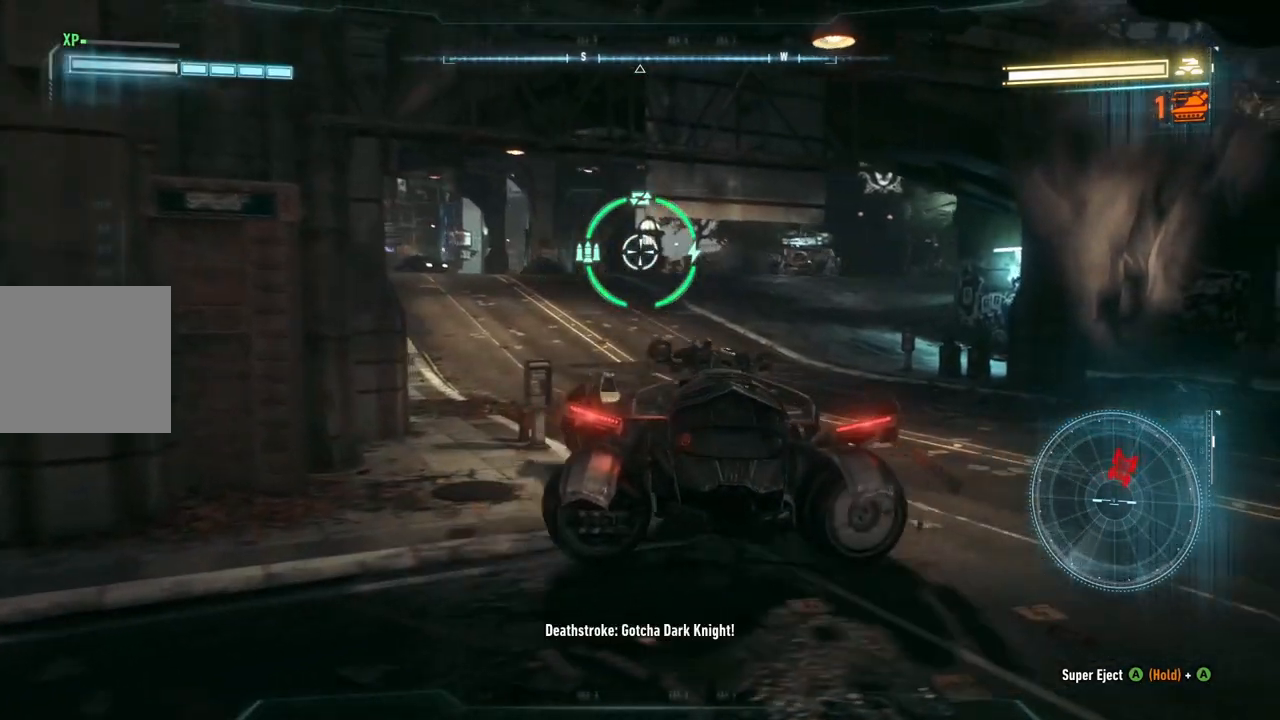
{"buttons": ["L2"], "left_stick": "down-left", "right_stick": "center", "events": [[117, "left_stick", "down-left"], [150, "right_stick", "right"], [350, "right_stick", "center"]]}
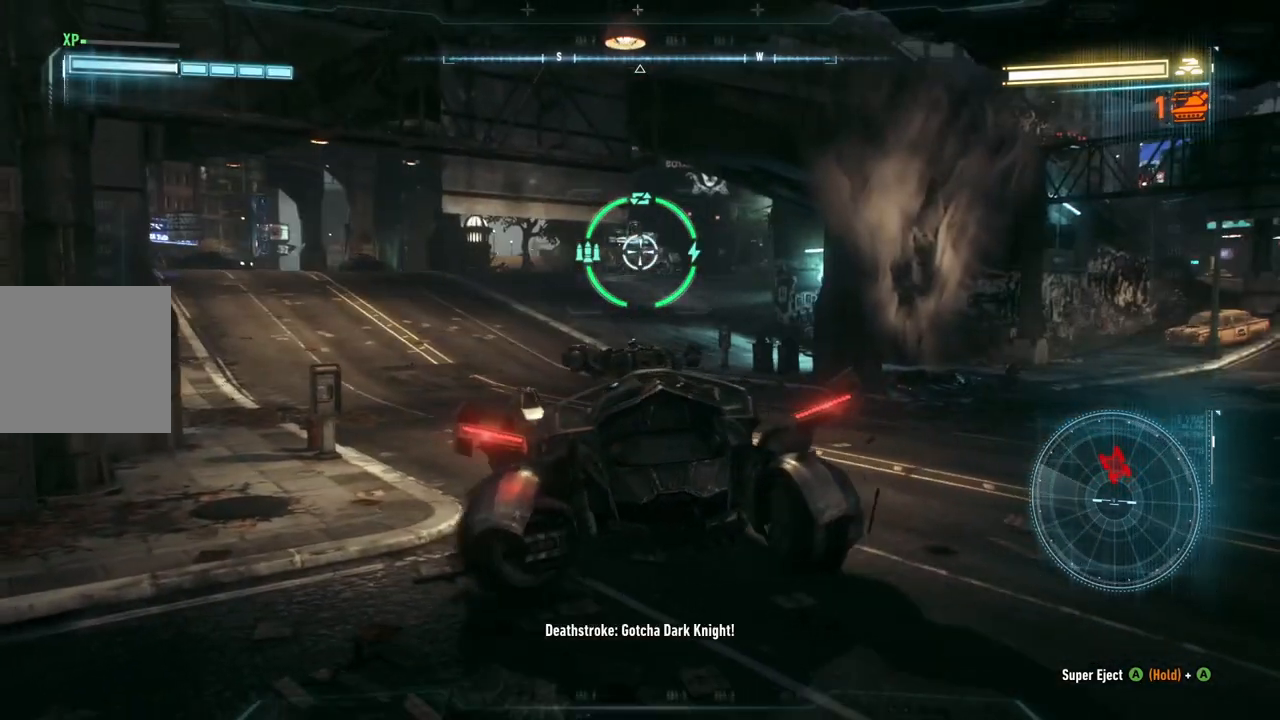
{"buttons": ["L2"], "left_stick": "down-left", "right_stick": "center", "events": []}
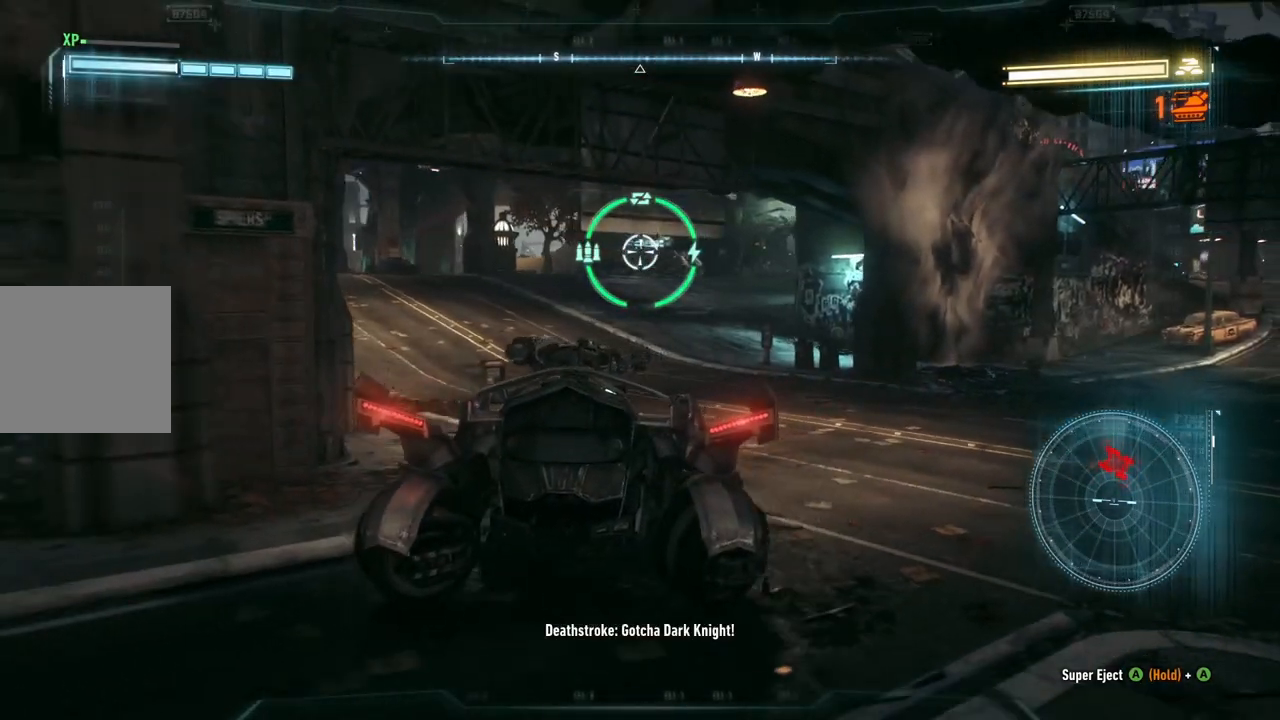
{"buttons": ["L2"], "left_stick": "down-left", "right_stick": "center", "events": []}
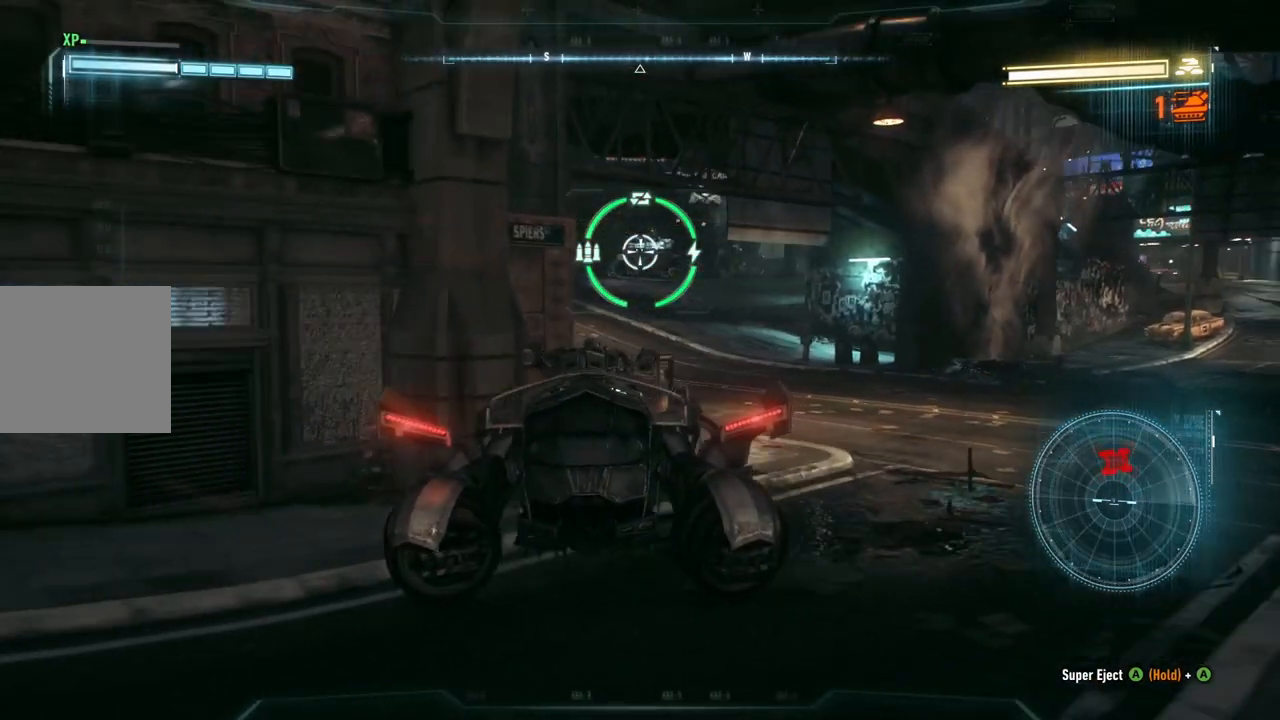
{"buttons": ["L2"], "left_stick": "down-left", "right_stick": "center", "events": [[317, "left_stick", "center"], [483, "left_stick", "down-left"]]}
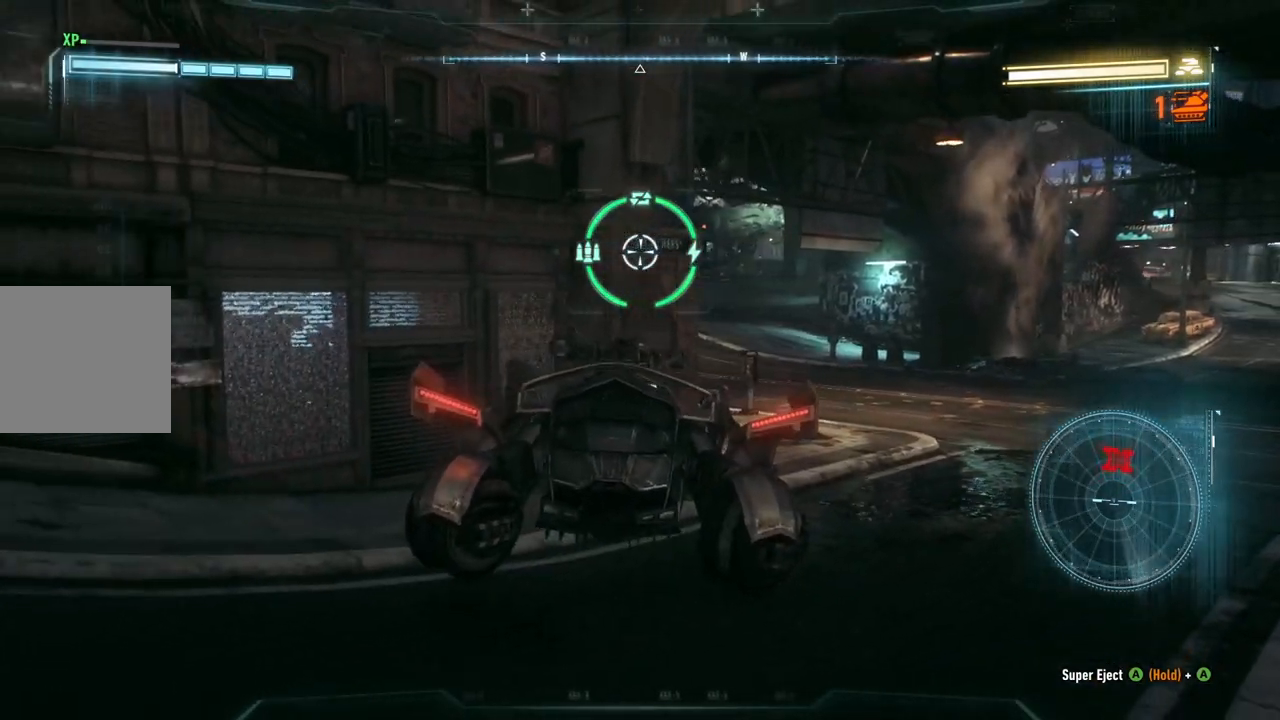
{"buttons": ["L2"], "left_stick": "down-left", "right_stick": "center", "events": []}
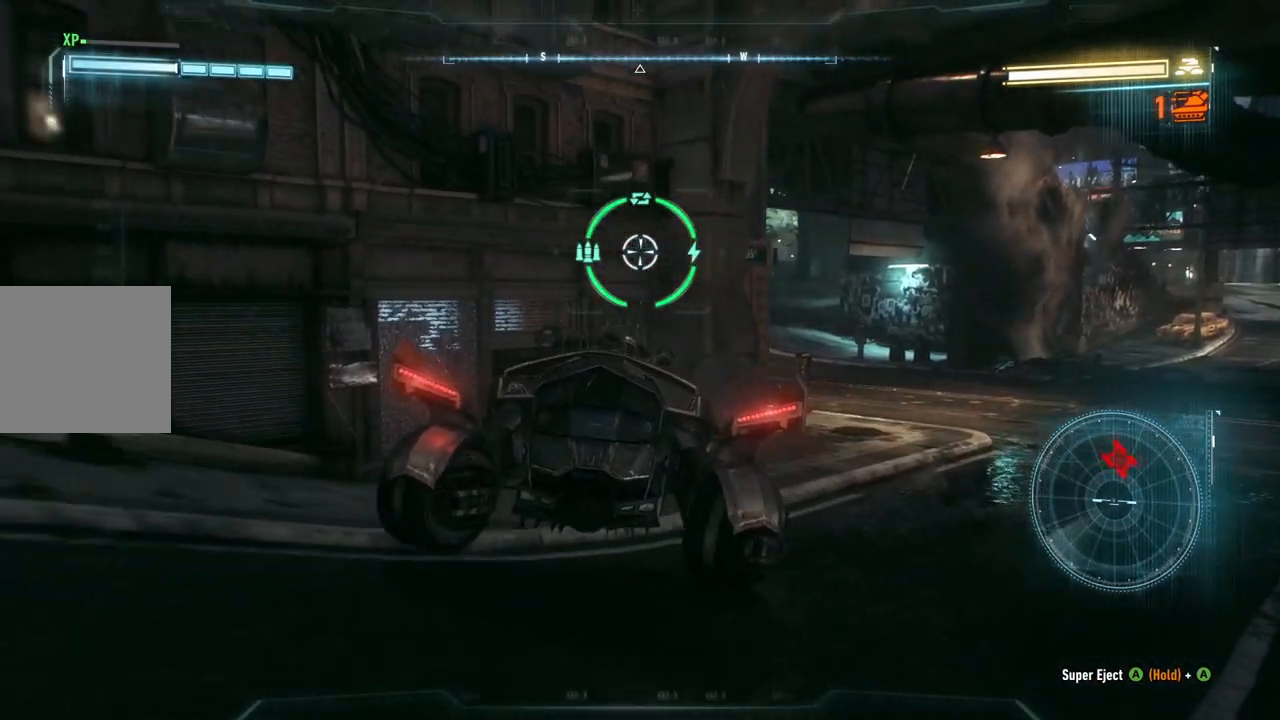
{"buttons": ["L2"], "left_stick": "left", "right_stick": "left", "events": [[100, "right_stick", "left"], [500, "left_stick", "left"]]}